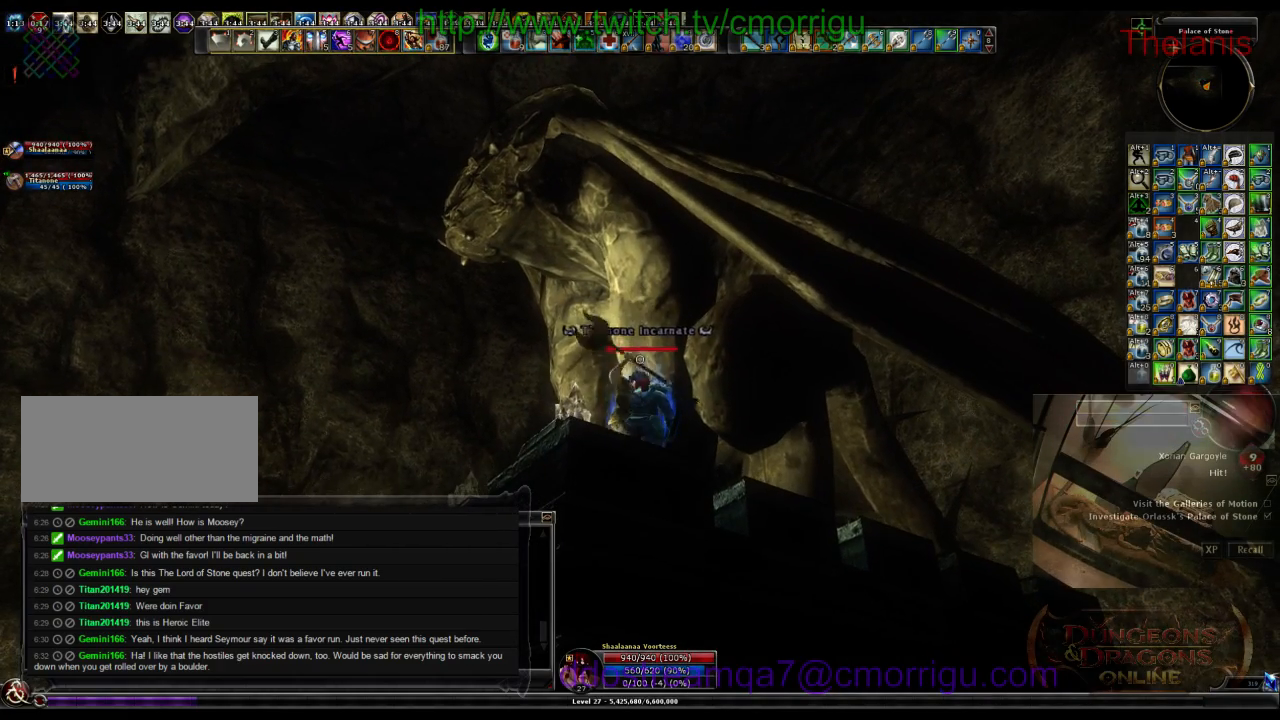
Gameplay with keyboard; each line is a JSON object with the keys held at the frame after it. "events" lists presses ("down") and releases ("up") of ".", "/", "0", "1", "2", "3", "4", "5", "6", "7", "8", "9", "a", "b", "backslash", "backspace", "c", "caps_lock", "comma", "ctrl_l", "ctrl_r", "d", "e", "equals", "escape", "f", "f1", "f10", "f11", "f12", "f2", "f3", "f4", "f5", "f6", "f7", "f8", "f9", "g", "h", "i", "j", "k", "l", "lbracket", "m", "minus", "n", "o", "p", "q", "quote", "r", "rbracket", "return", "s", "semicolon", "shift_l", "shift_r", "space", "t", "tab", "tilde", "u", "v", "w", "x", "y" and "z" between this image and that frame as [ms after this image, input, new state], when the widget could be followed in between. No other keys are recorded. Mouse input is not recorded.
{"keys": [], "events": []}
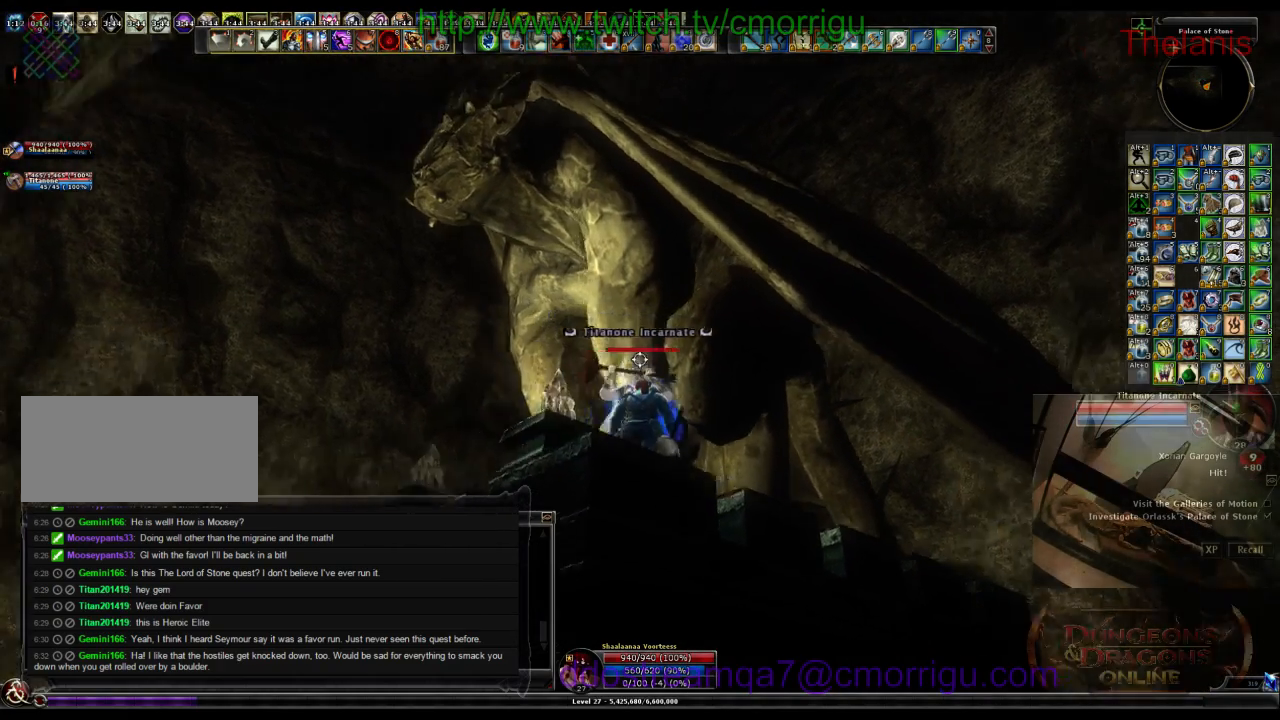
{"keys": [], "events": []}
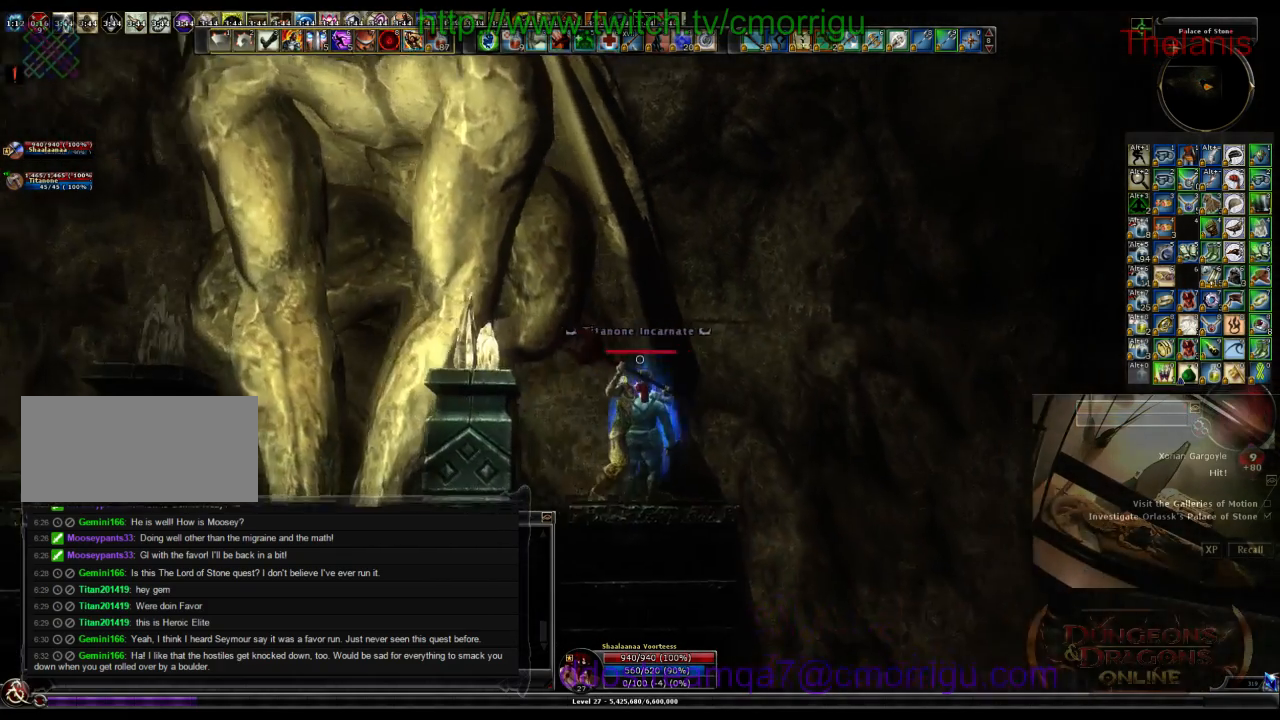
{"keys": ["d", "w"], "events": [[333, "w", "down"], [466, "d", "down"]]}
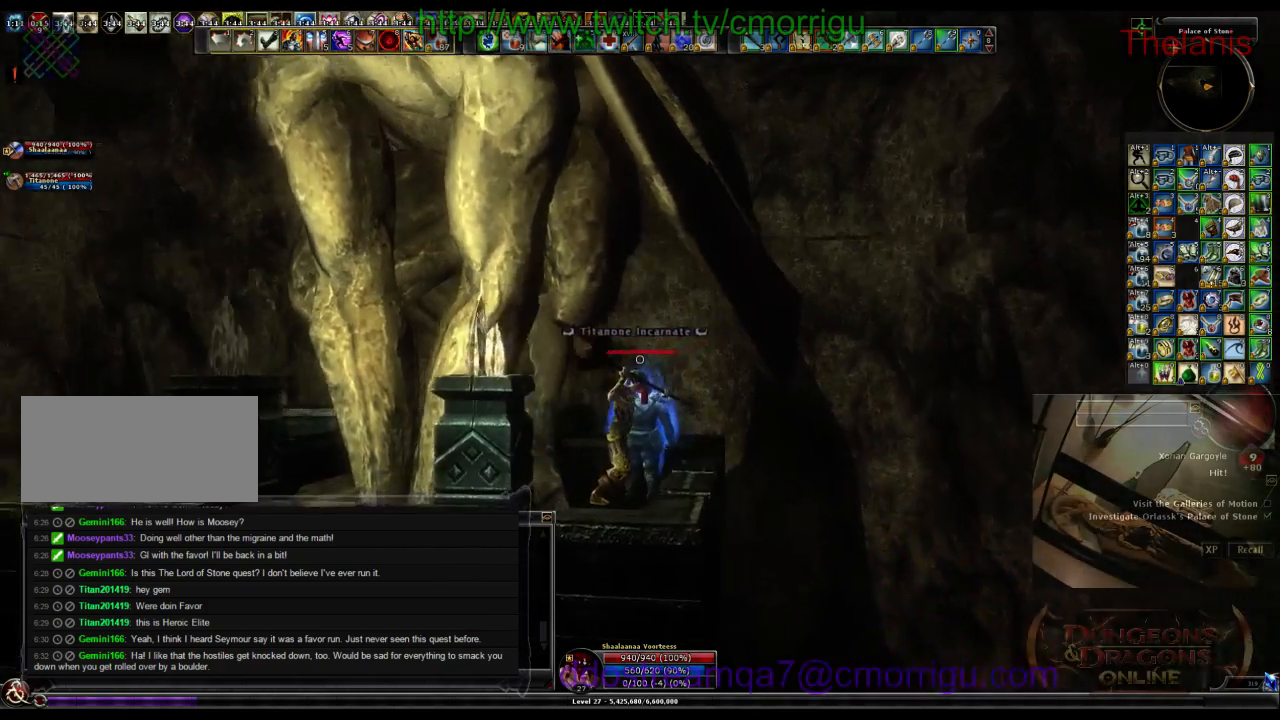
{"keys": [], "events": [[166, "d", "up"], [433, "w", "up"]]}
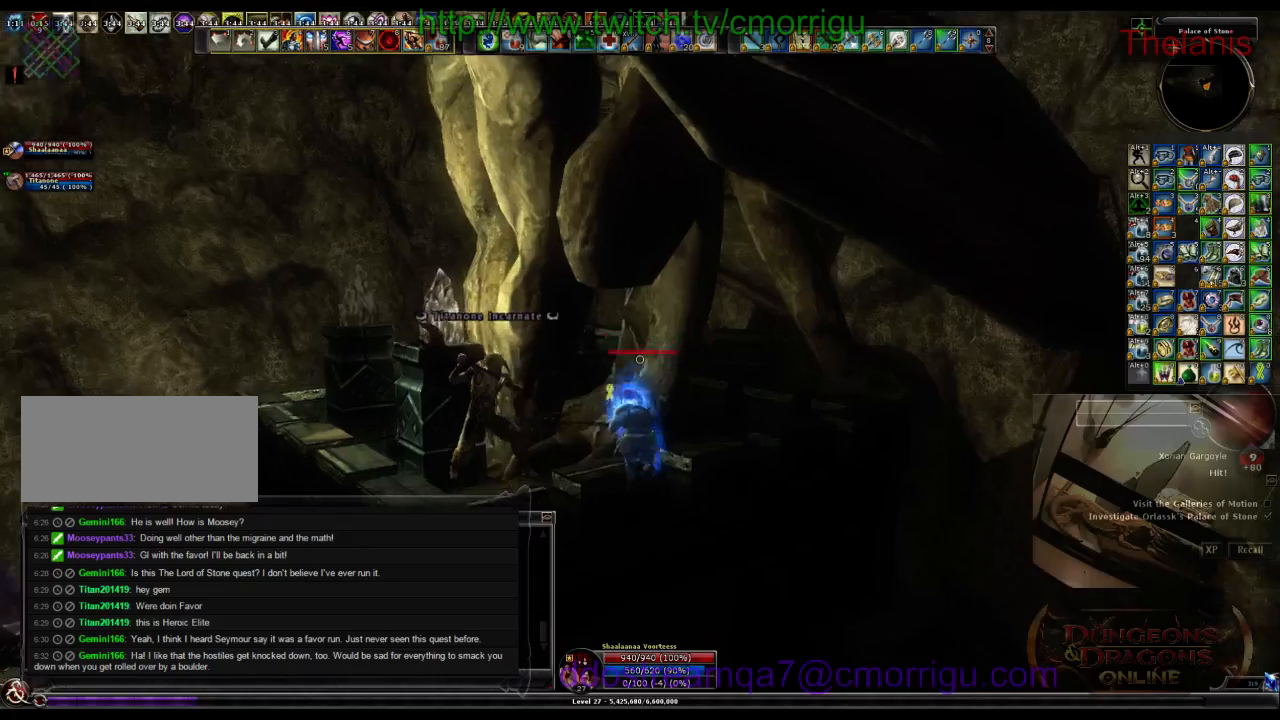
{"keys": [], "events": []}
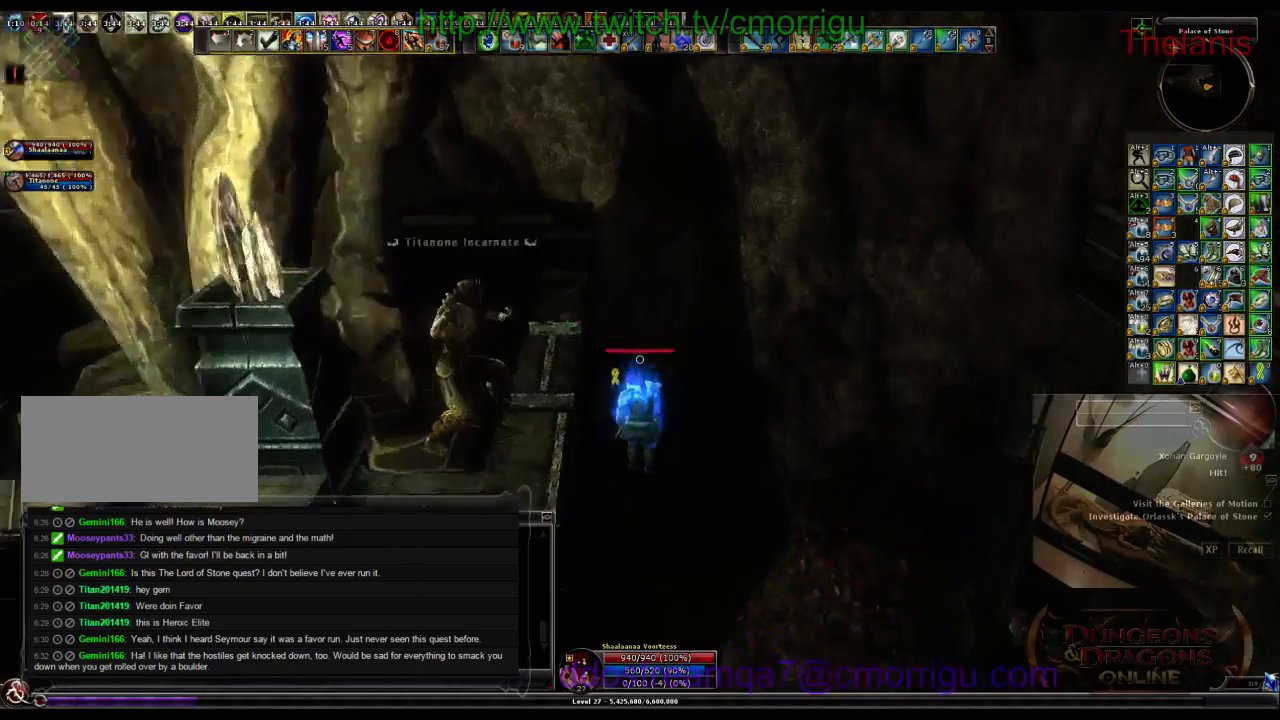
{"keys": [], "events": []}
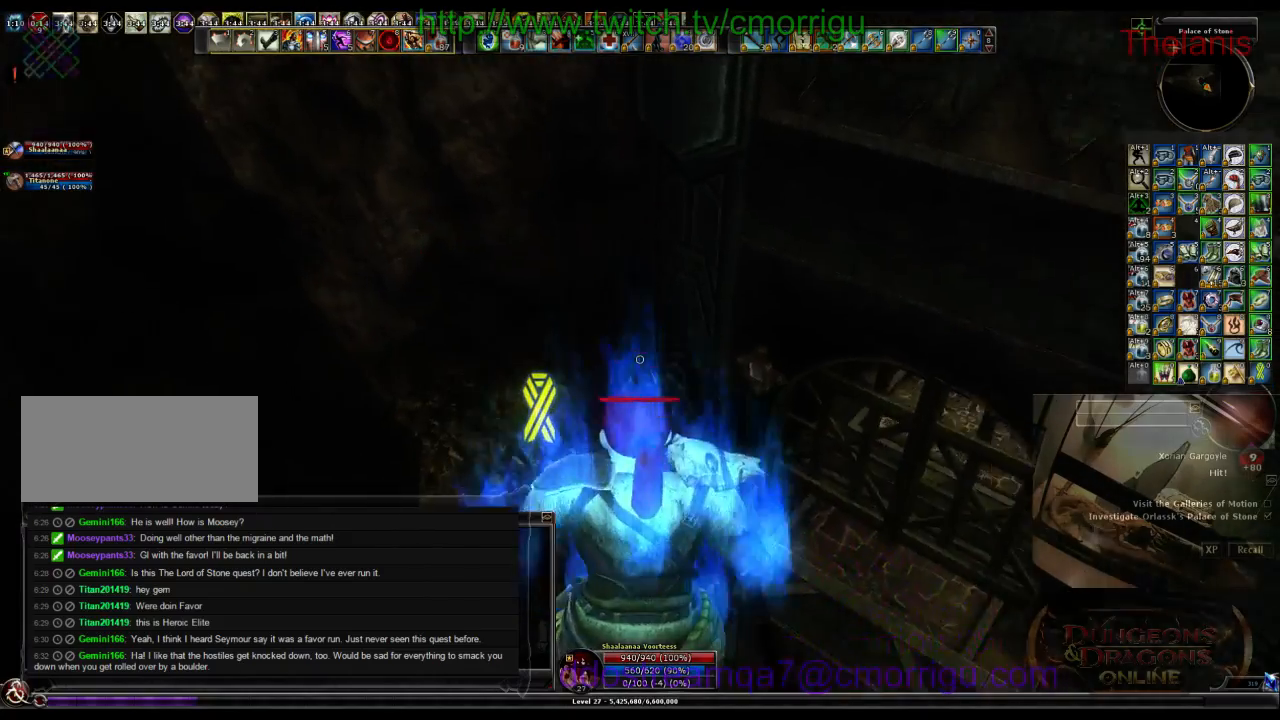
{"keys": [], "events": []}
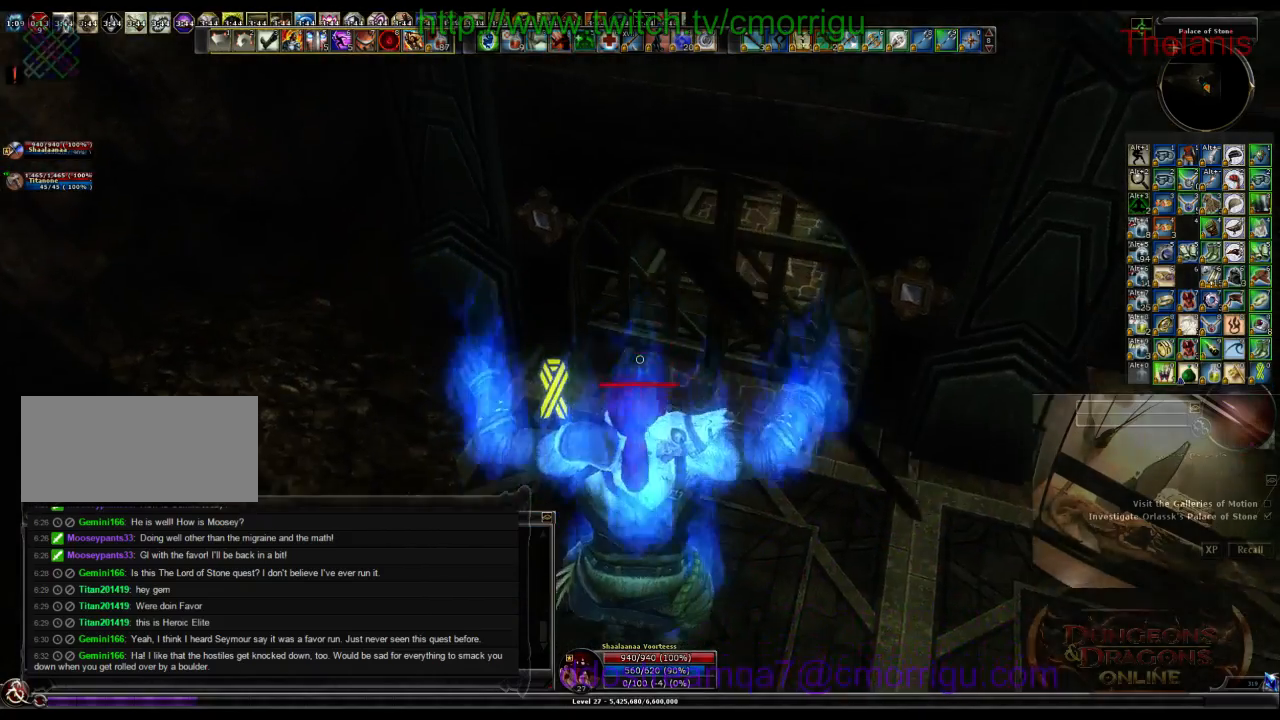
{"keys": [], "events": []}
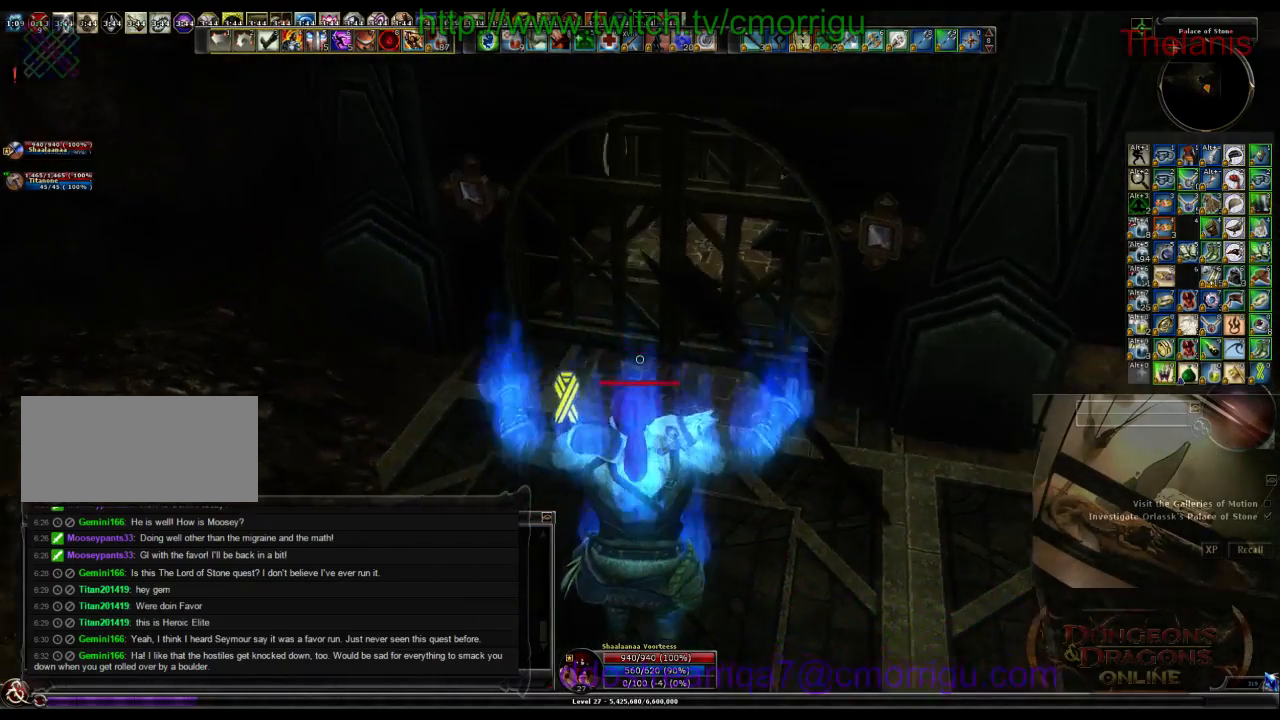
{"keys": [], "events": []}
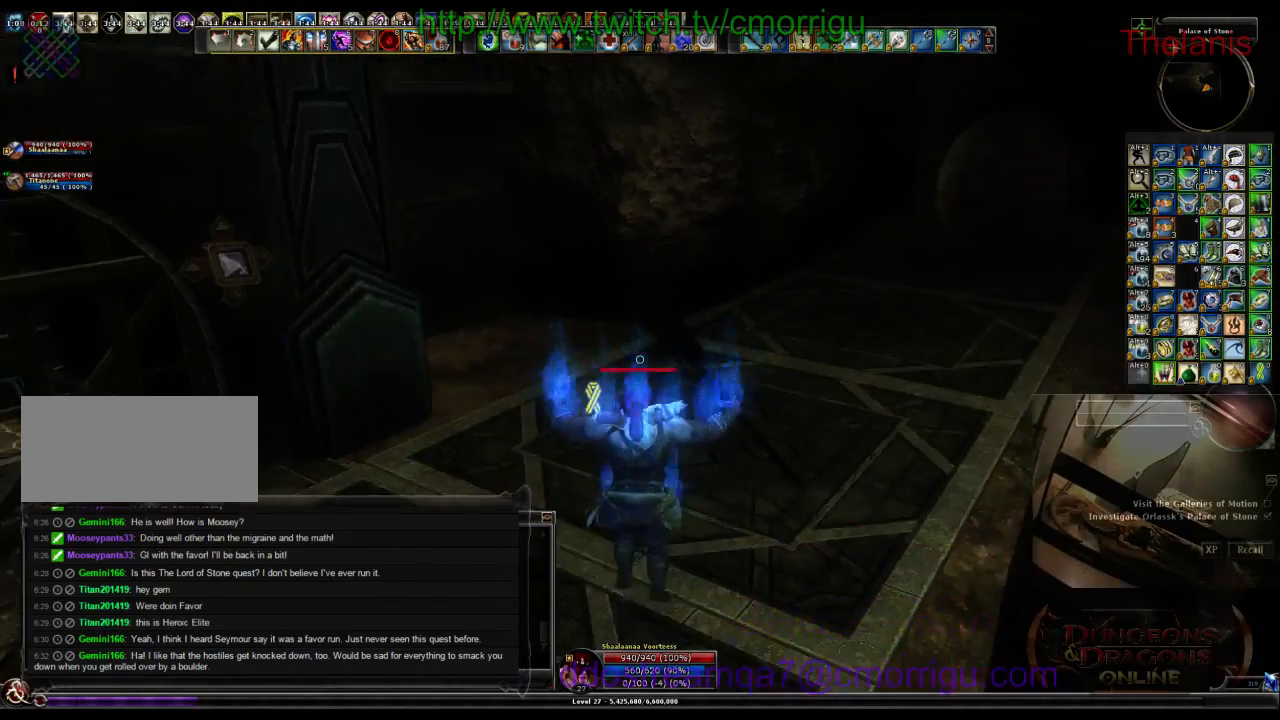
{"keys": [], "events": []}
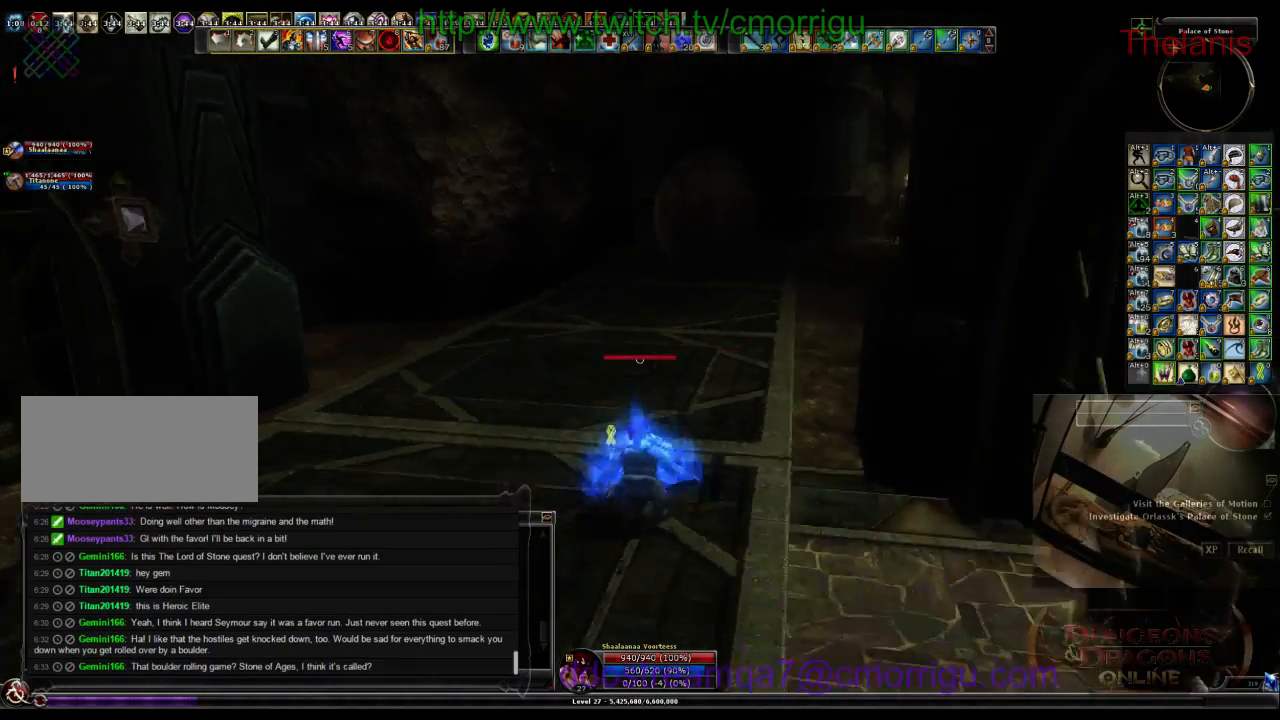
{"keys": ["a", "w"], "events": [[200, "a", "down"], [366, "w", "down"]]}
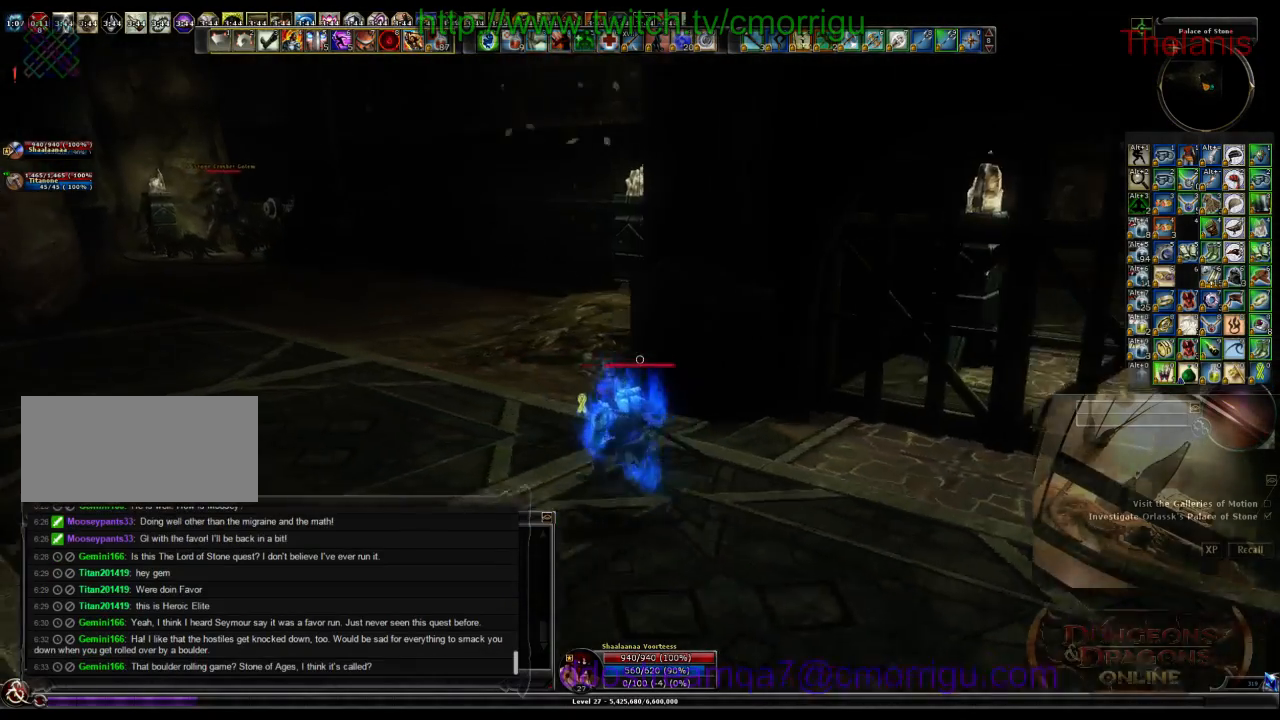
{"keys": ["w"], "events": [[266, "a", "up"]]}
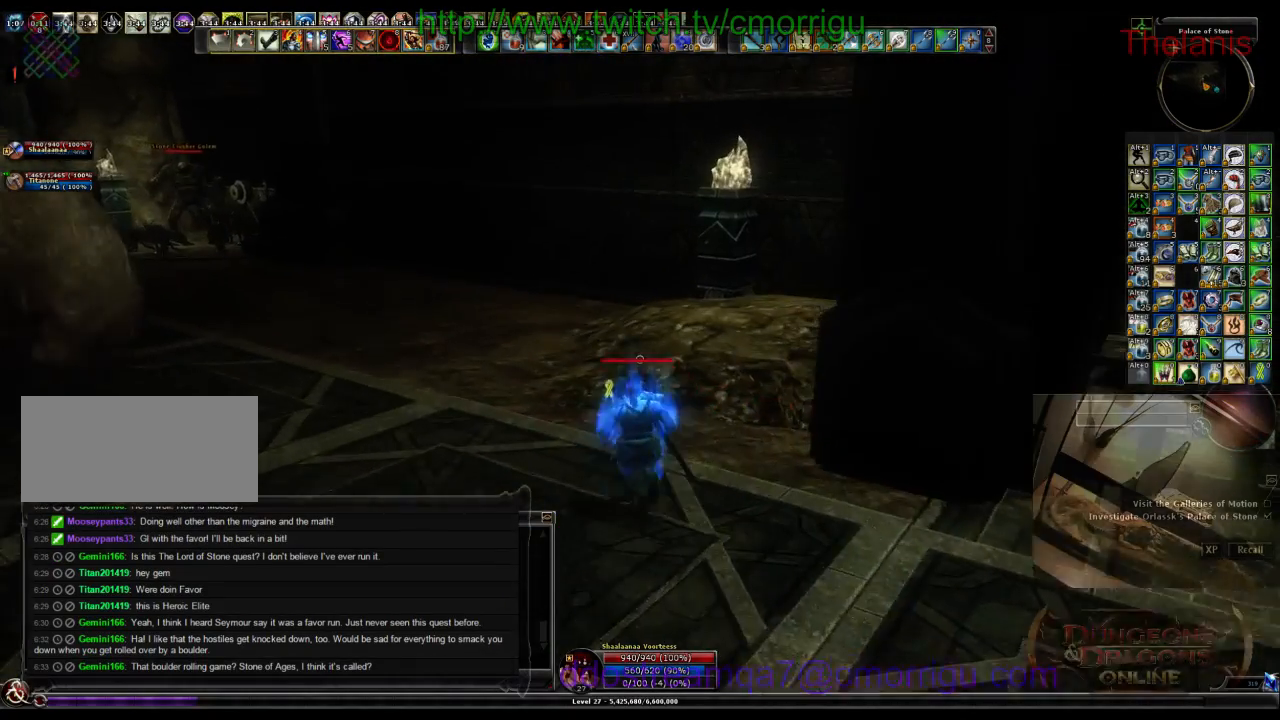
{"keys": ["w"], "events": [[200, "space", "down"], [466, "space", "up"]]}
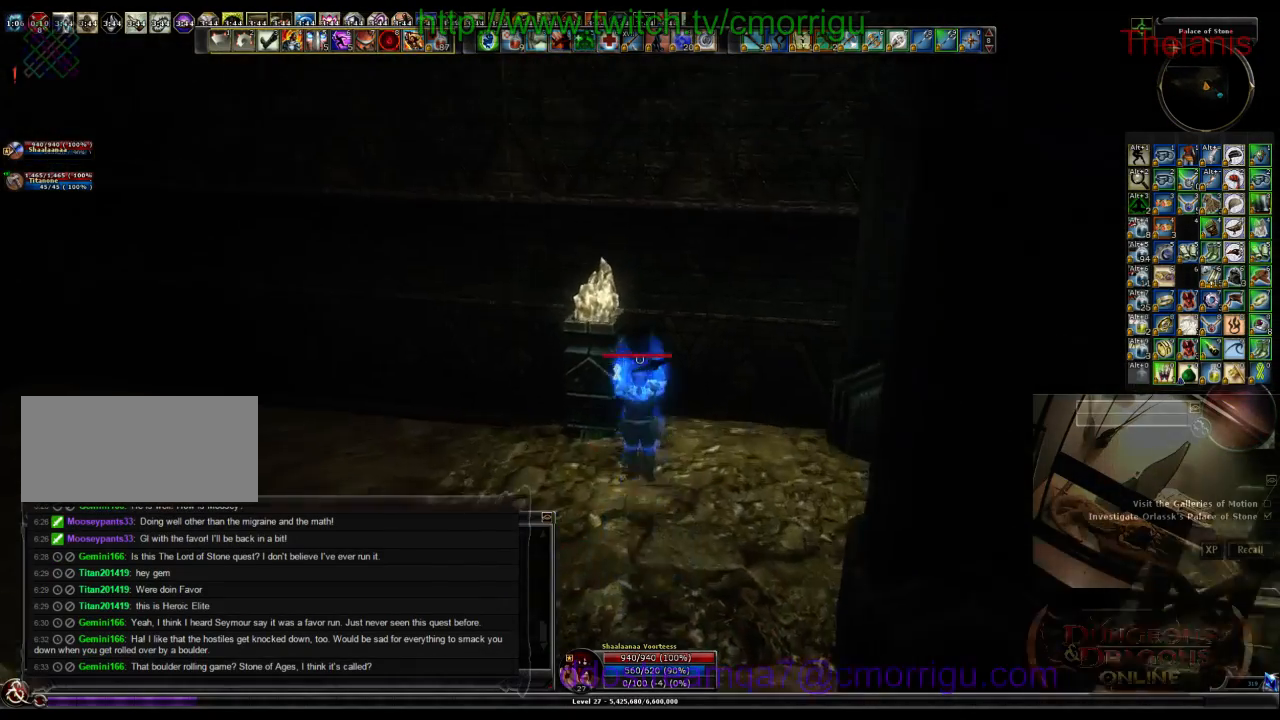
{"keys": ["w"], "events": []}
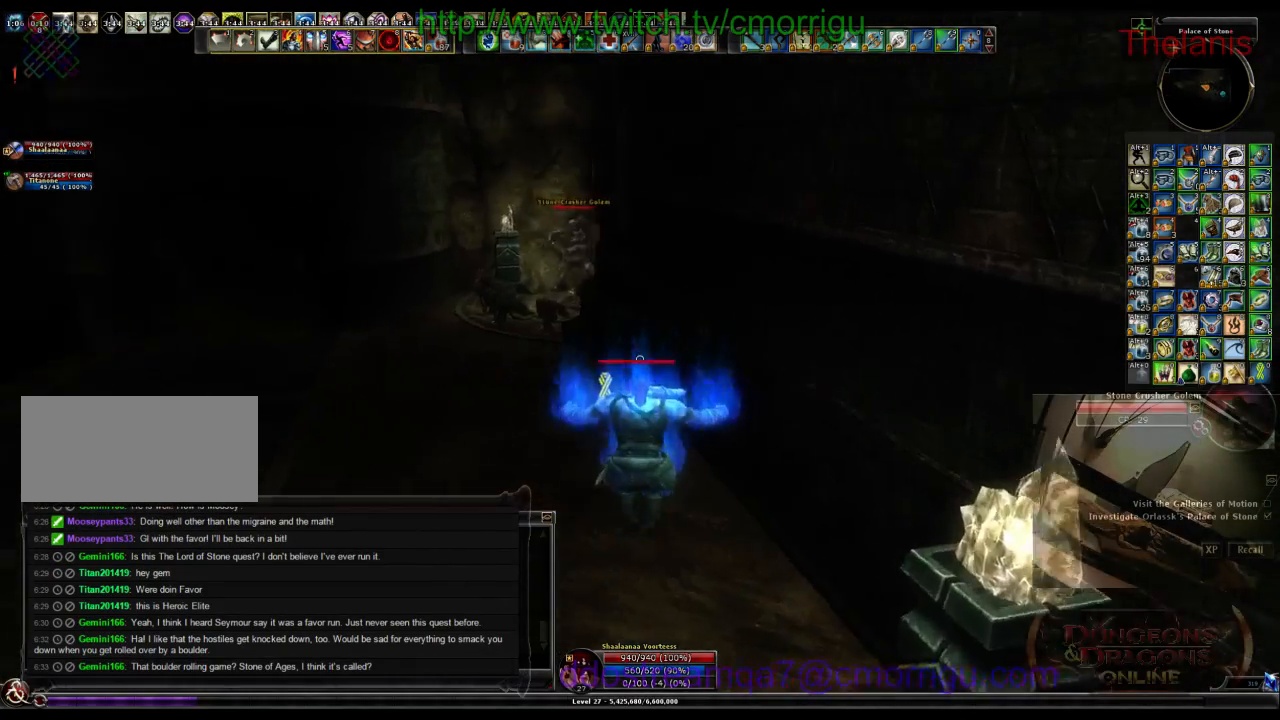
{"keys": ["w"], "events": []}
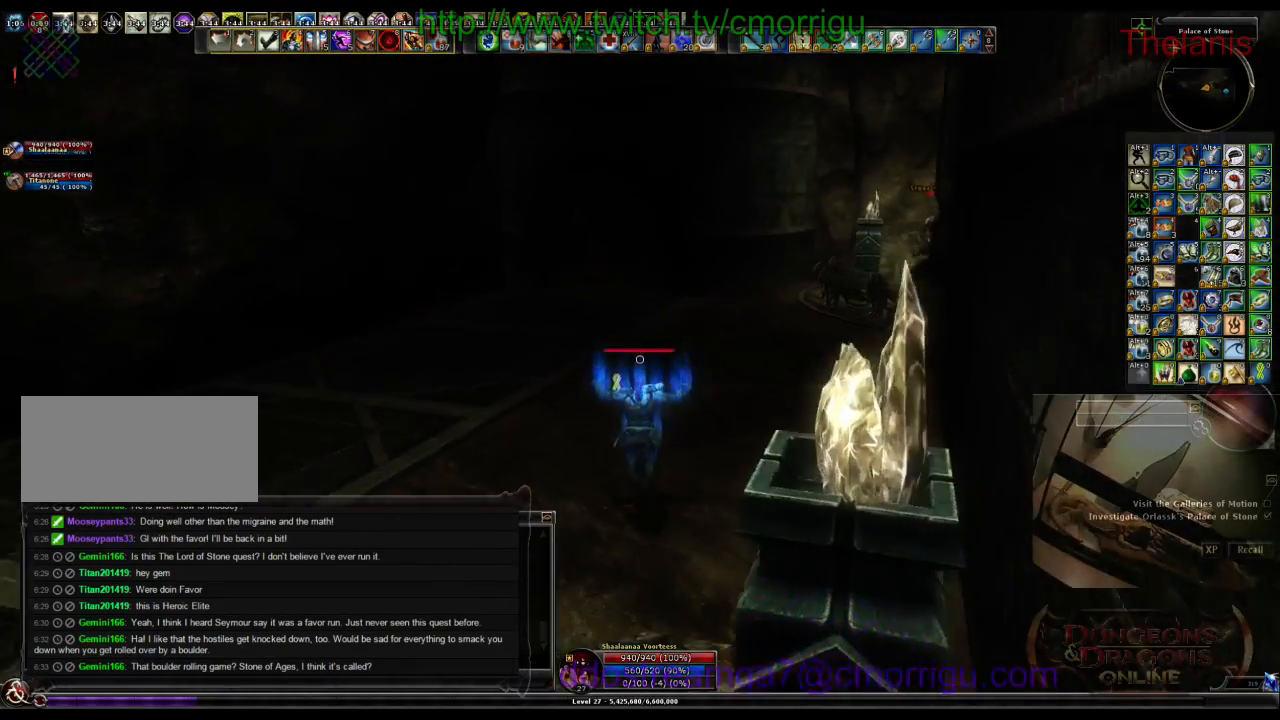
{"keys": ["w"], "events": []}
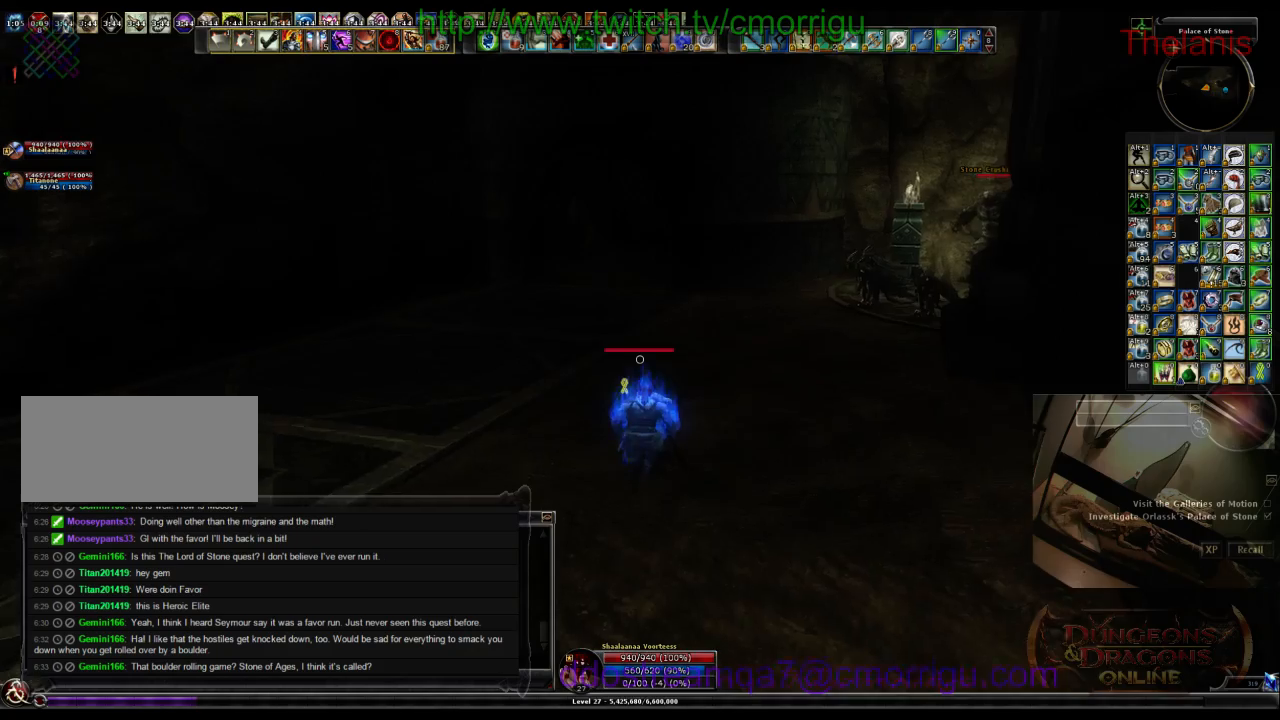
{"keys": ["w"], "events": [[100, "space", "down"], [333, "space", "up"]]}
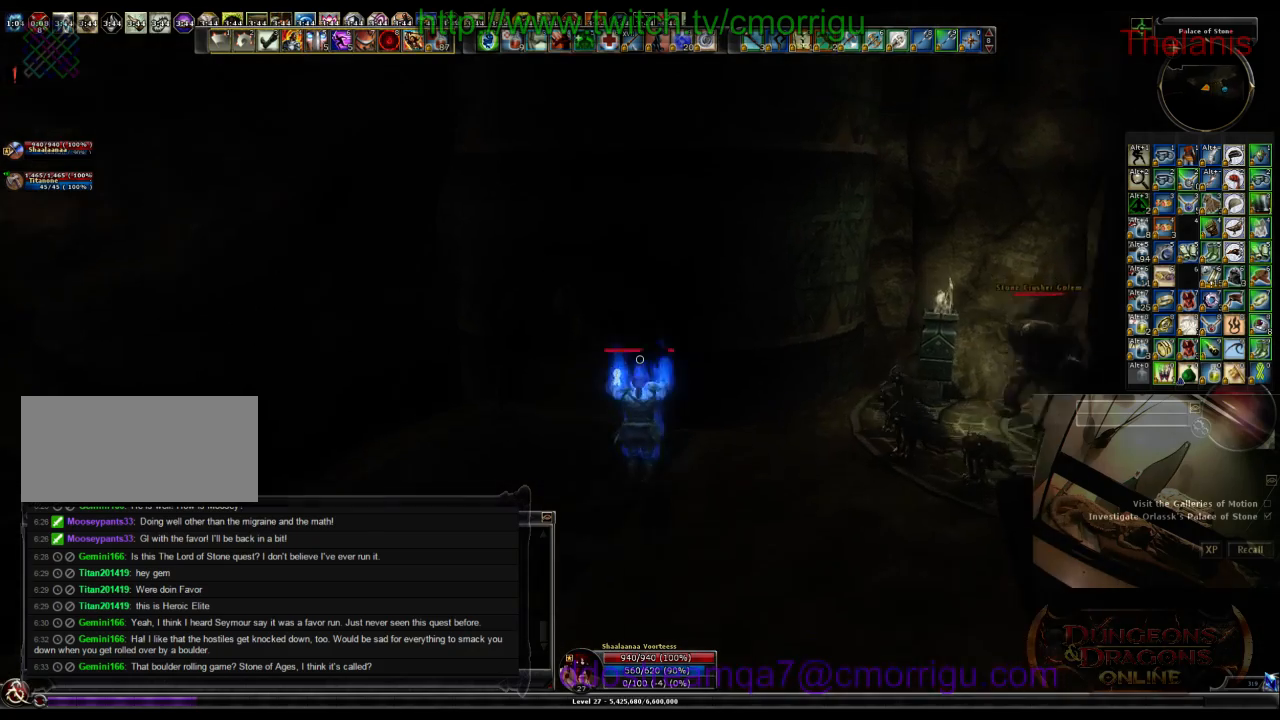
{"keys": ["w"], "events": []}
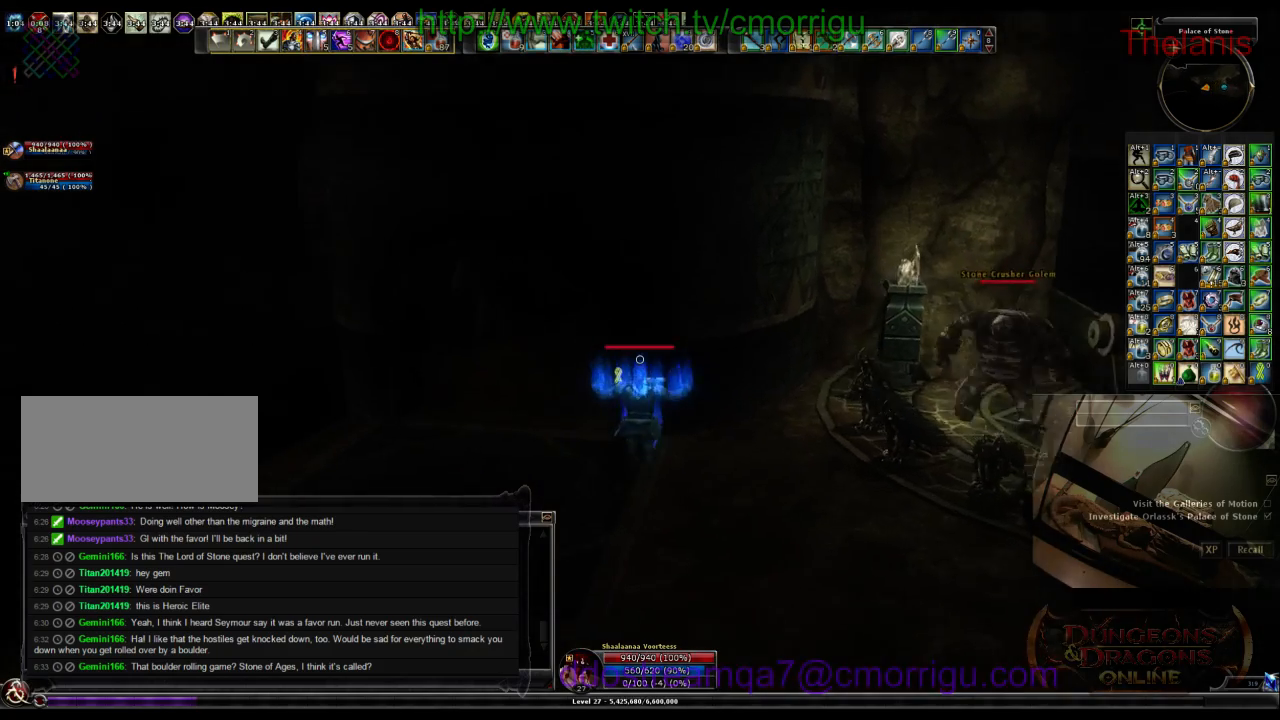
{"keys": ["w"], "events": []}
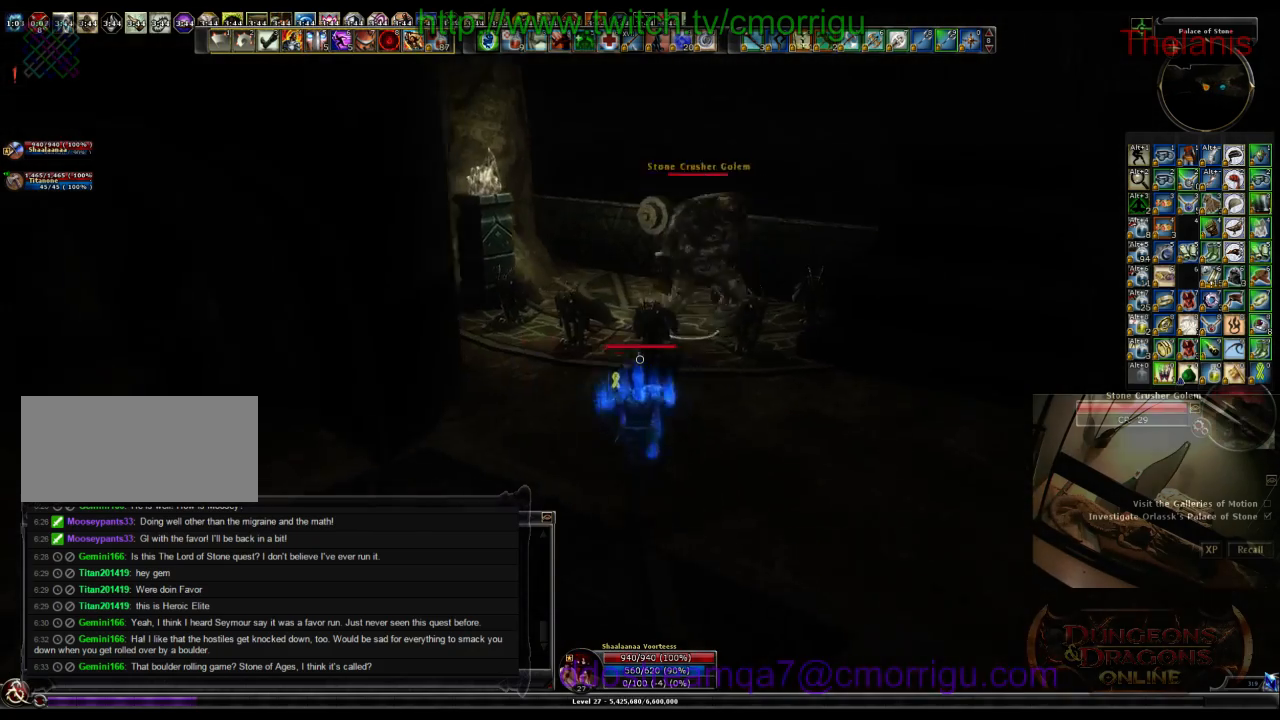
{"keys": [], "events": [[466, "w", "up"]]}
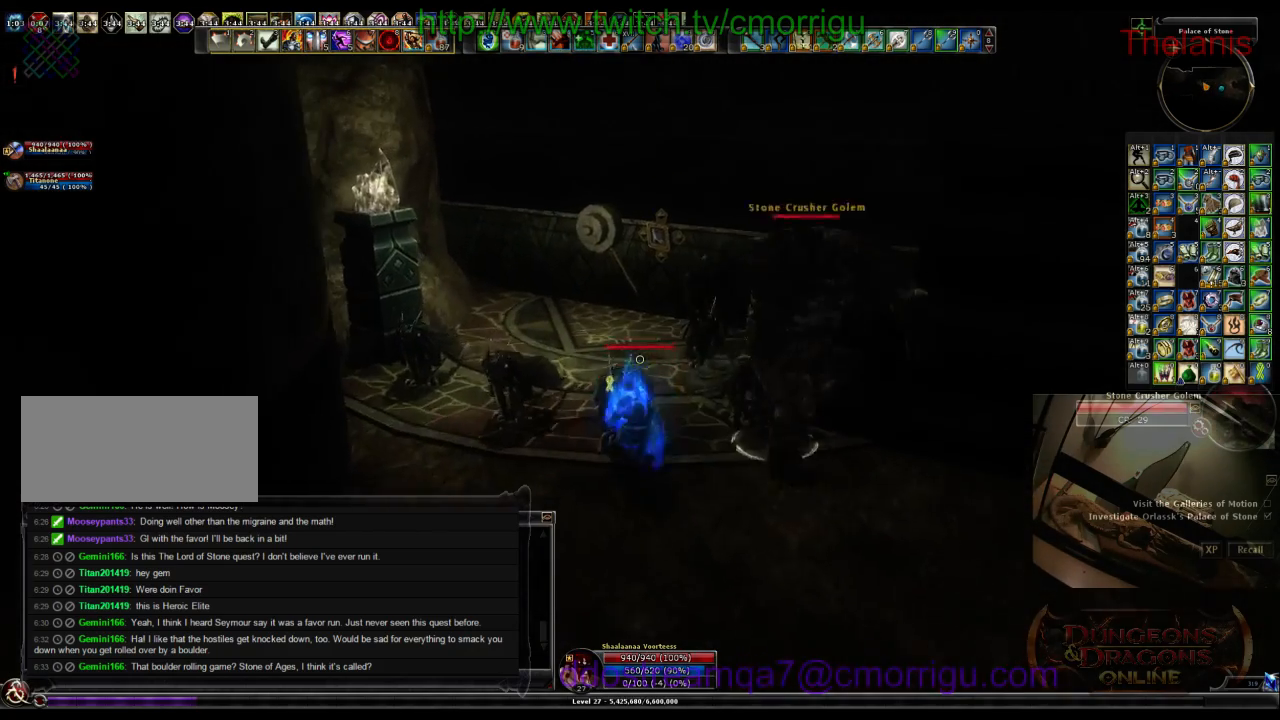
{"keys": ["w"], "events": [[33, "1", "down"], [66, "w", "down"], [200, "1", "up"]]}
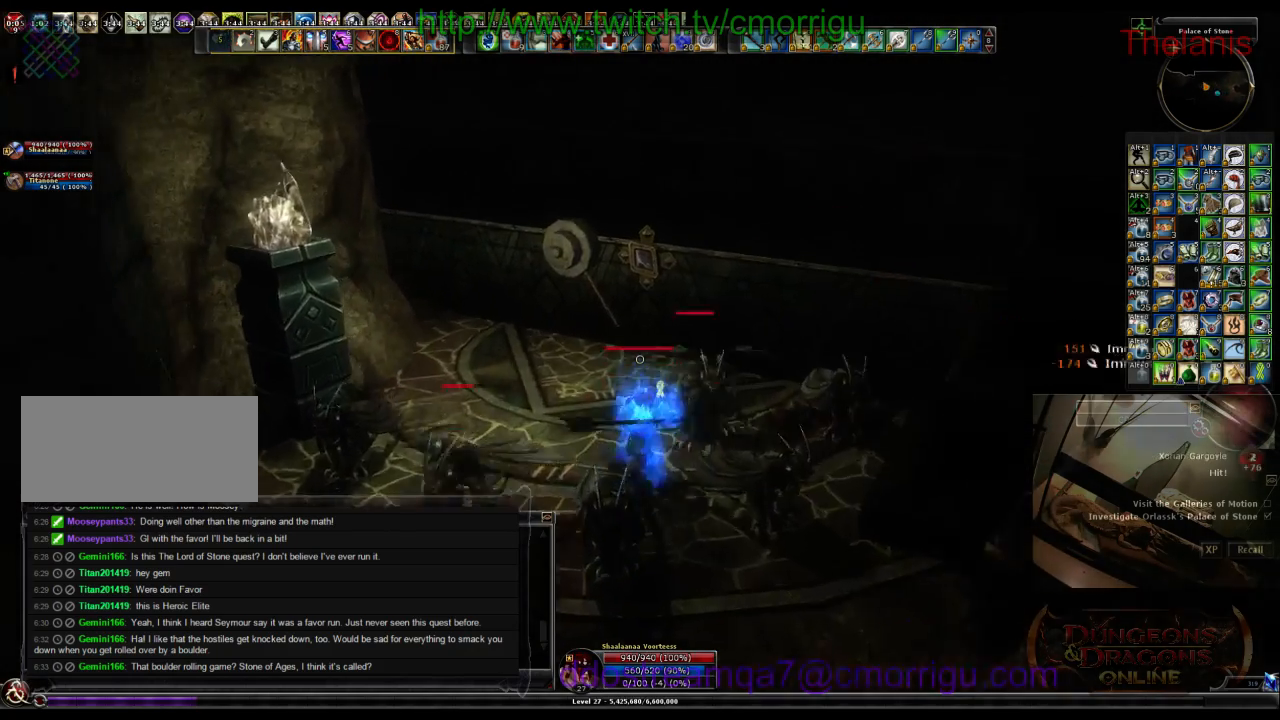
{"keys": ["w"], "events": [[100, "a", "down"], [300, "a", "up"]]}
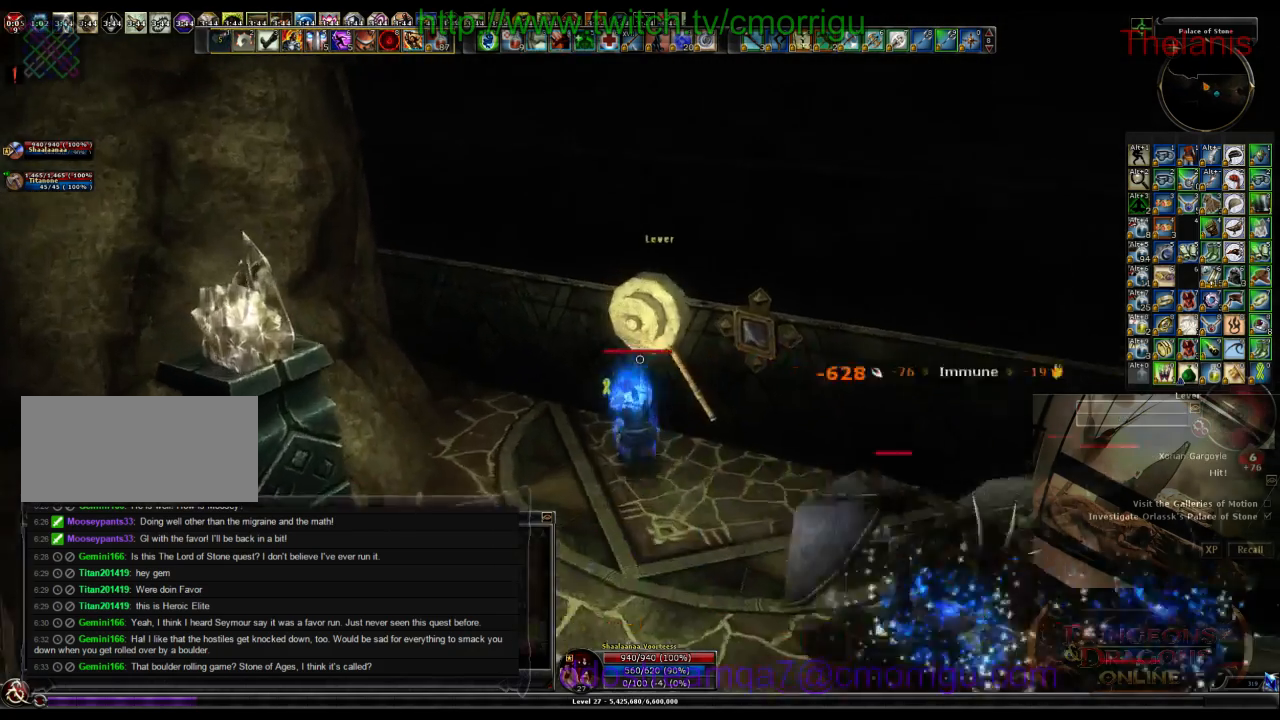
{"keys": [], "events": [[33, "w", "up"], [233, "e", "down"], [466, "e", "up"]]}
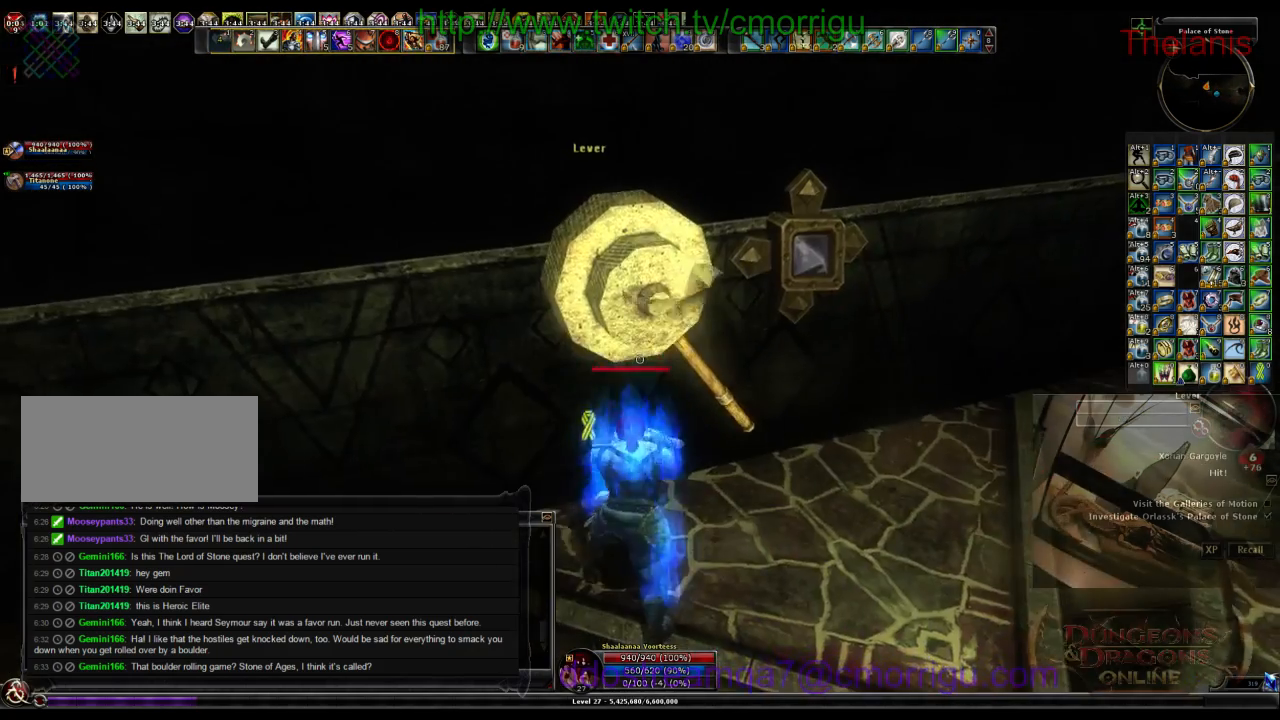
{"keys": [], "events": []}
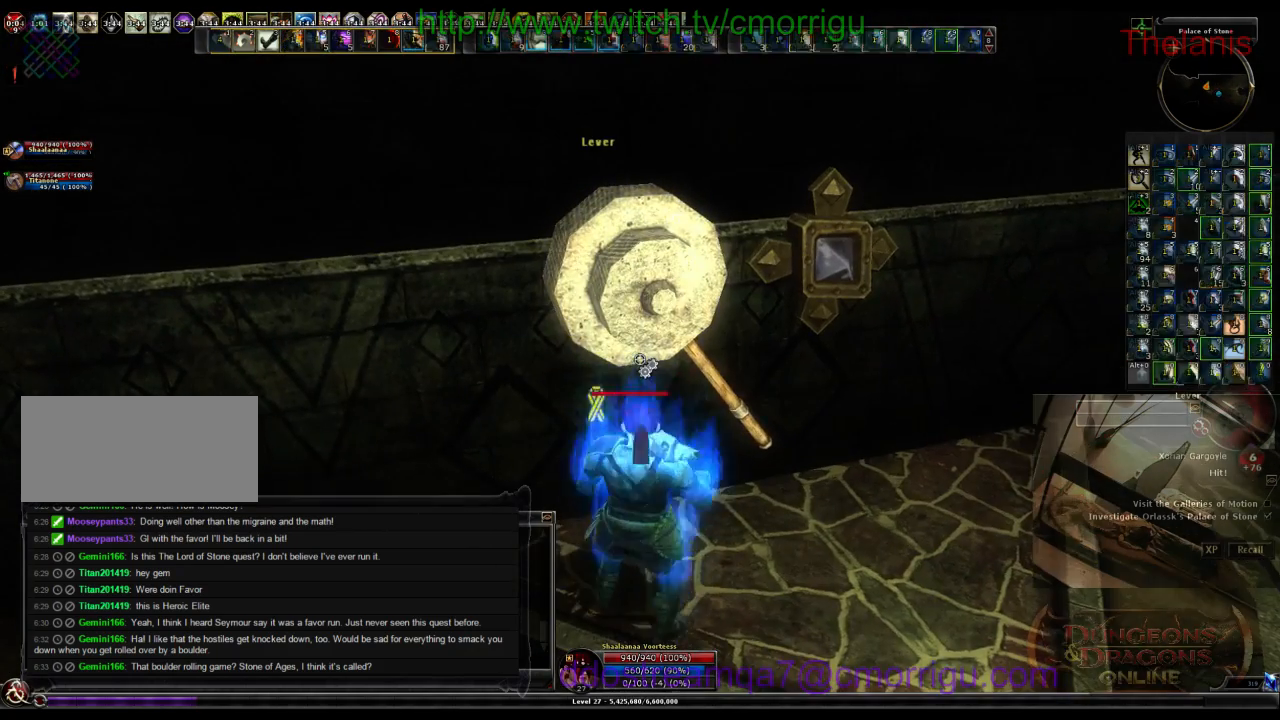
{"keys": [], "events": []}
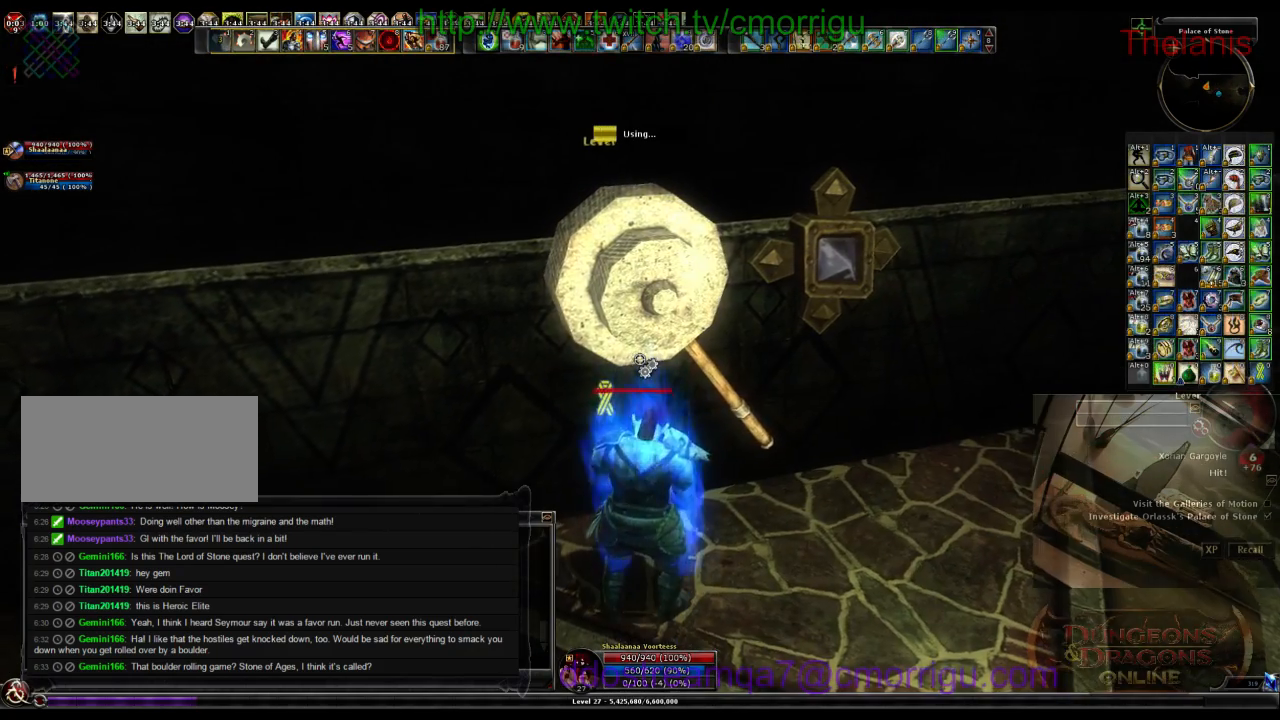
{"keys": [], "events": []}
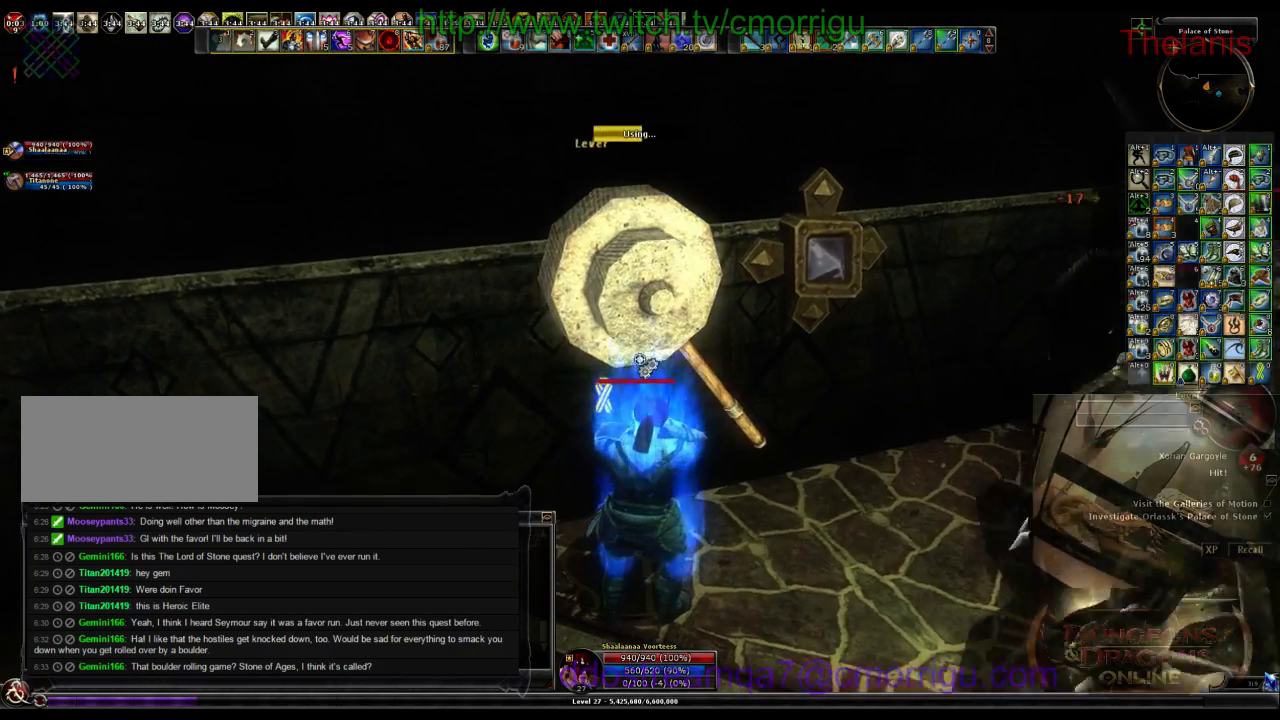
{"keys": [], "events": []}
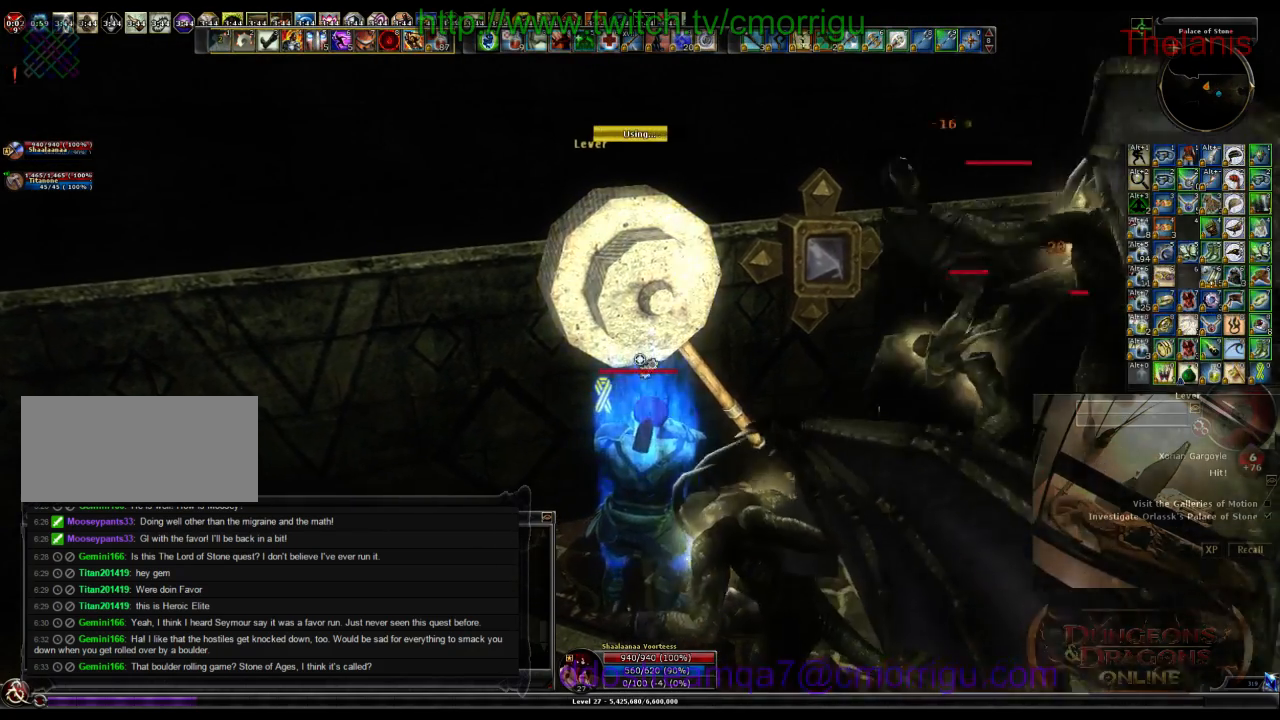
{"keys": [], "events": []}